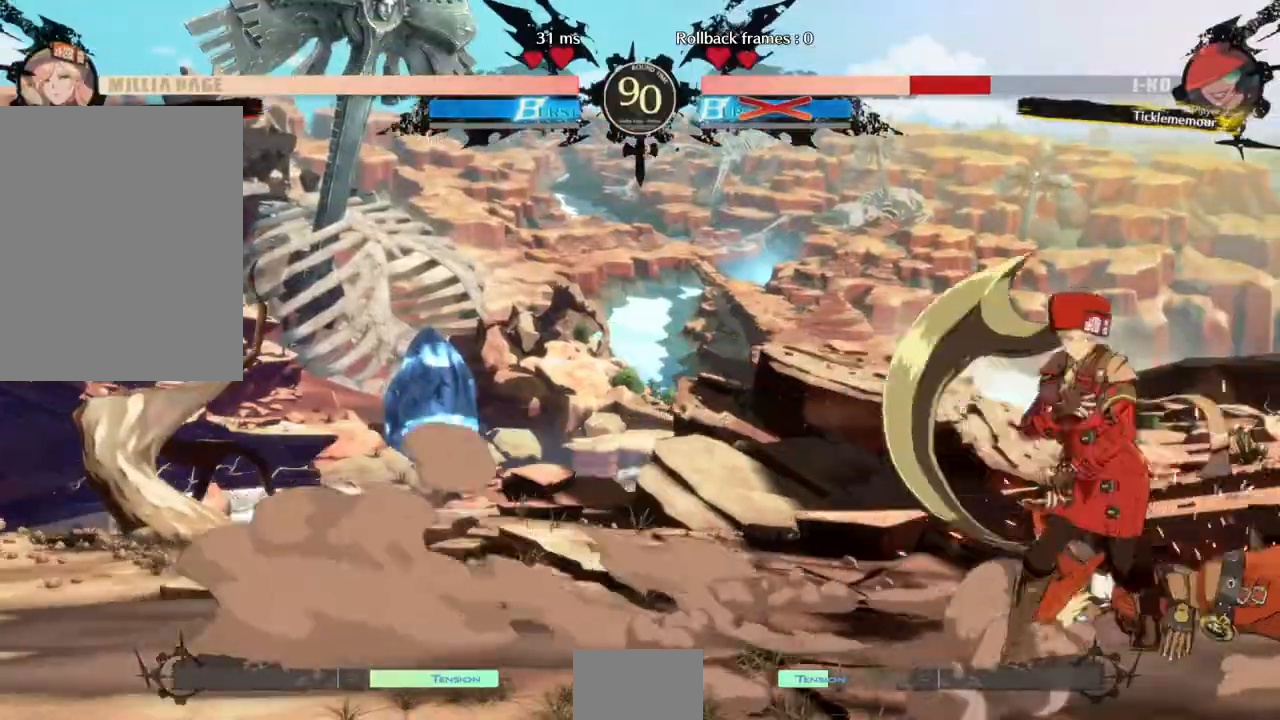
Gameplay with a controller (arcade stick); each line is a JSON object with the inputs held at the frame after it (dt_ms = milliseconds from this image to that frame). "events" lists button and stick changes between this image and that frame as [ms after this image, input, new state], when the widget could be followed in between. Not read: L3 R3 SELECT START.
{"dt_ms": 1000, "buttons": ["DPAD_LEFT"]}
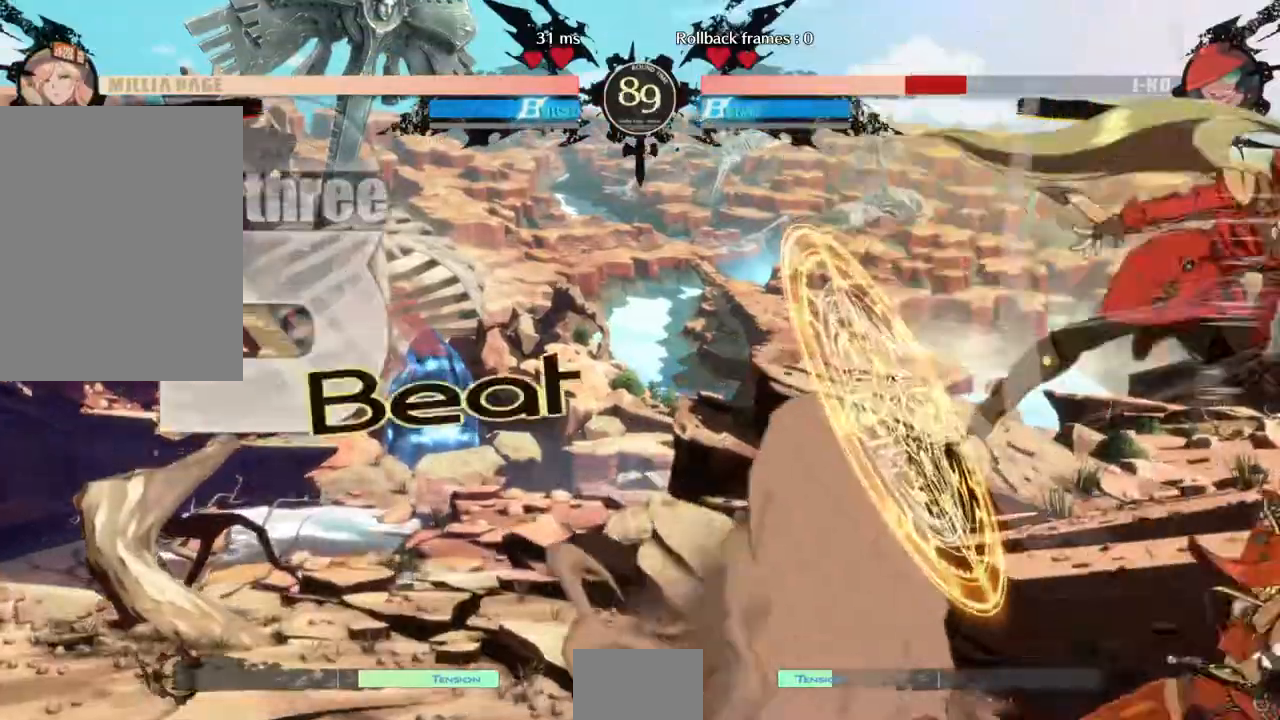
{"dt_ms": 1000, "buttons": []}
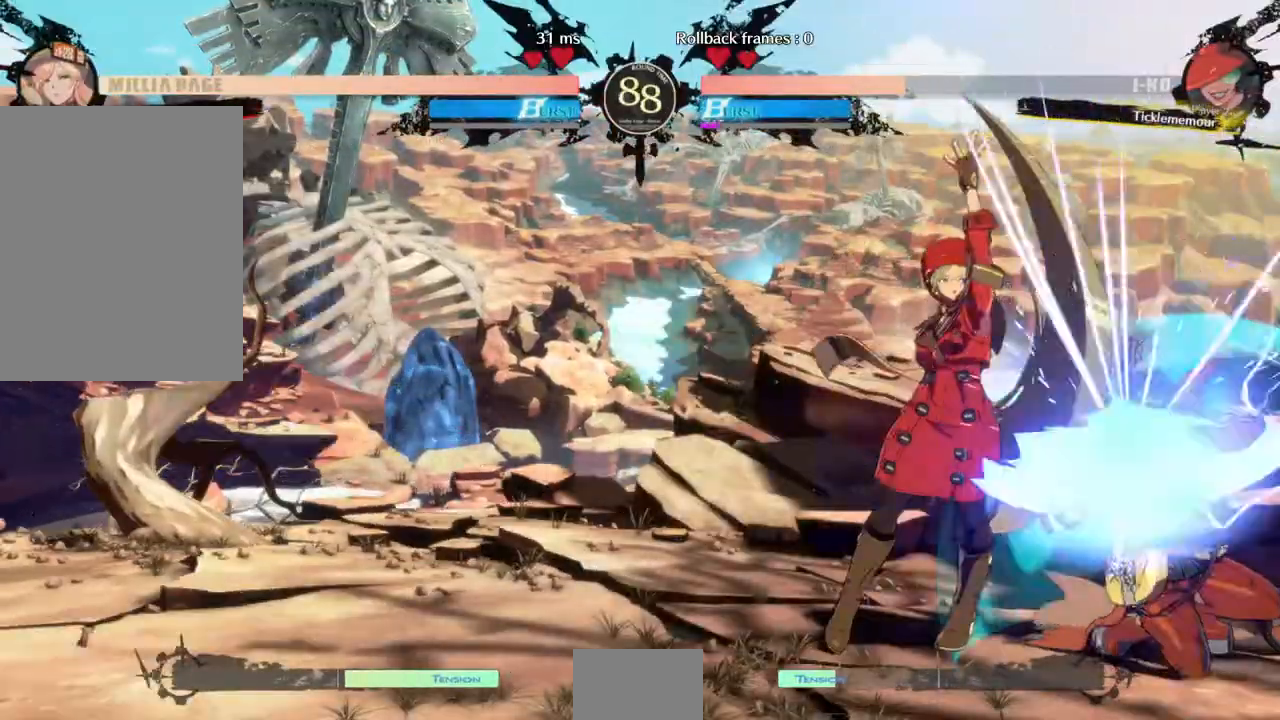
{"dt_ms": 500, "buttons": []}
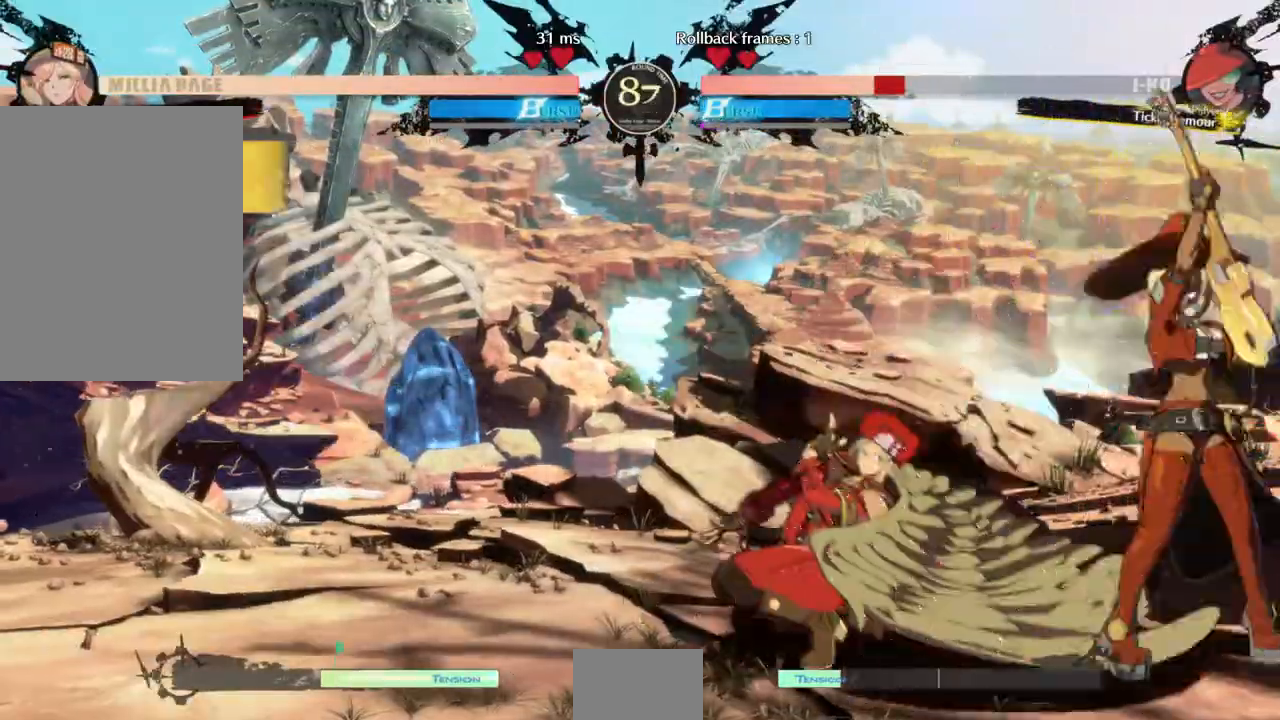
{"dt_ms": 500, "buttons": [], "events": [[100, "DPAD_DOWN", "down"], [167, "DPAD_DOWN", "up"], [233, "DPAD_DOWN", "down"], [267, "DPAD_RIGHT", "down"], [333, "DPAD_DOWN", "up"], [333, "TRIANGLE", "down"], [367, "DPAD_RIGHT", "up"], [400, "TRIANGLE", "up"]]}
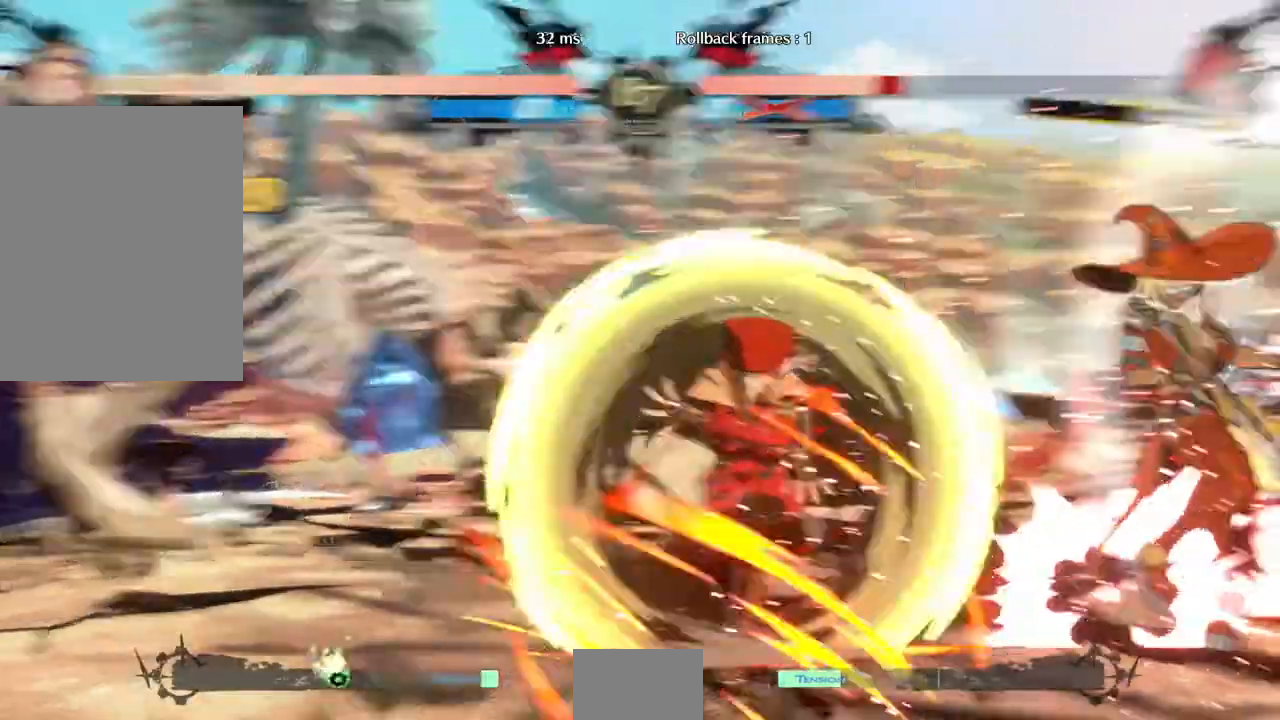
{"dt_ms": 500, "buttons": [], "events": [[300, "DPAD_DOWN", "down"], [300, "DPAD_LEFT", "down"], [433, "DPAD_DOWN", "up"], [433, "DPAD_LEFT", "up"]]}
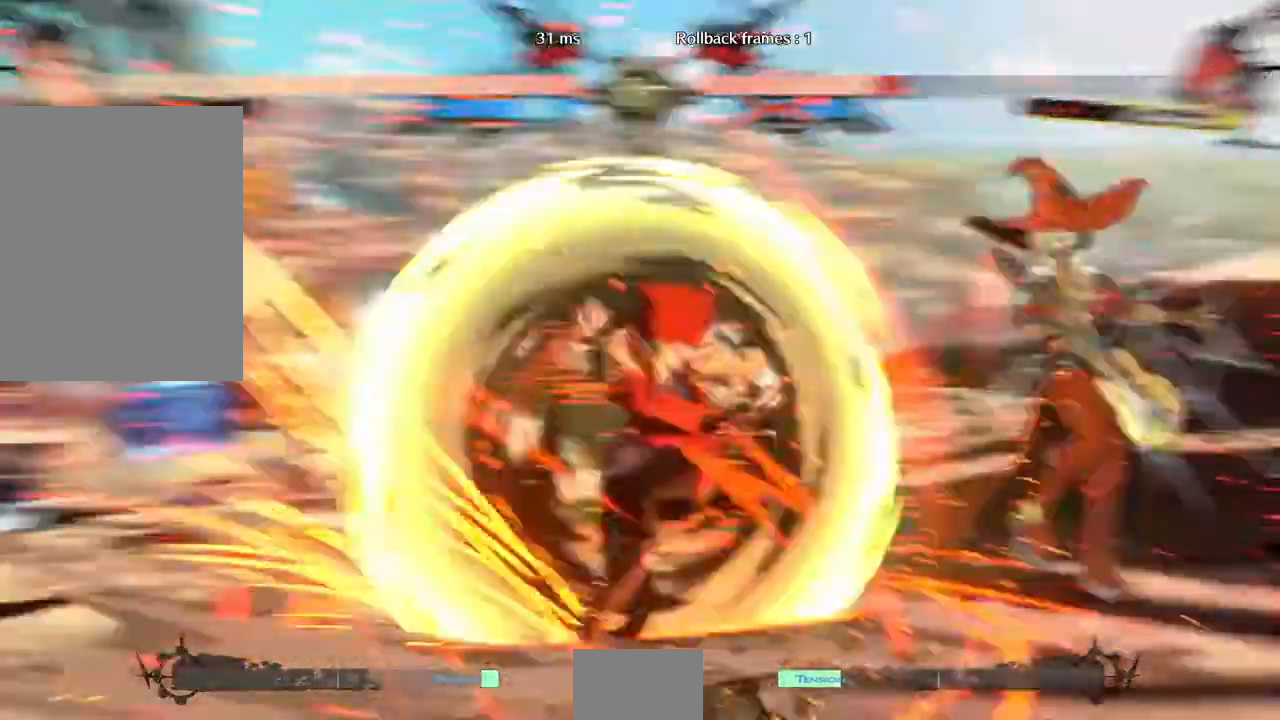
{"dt_ms": 500, "buttons": ["DPAD_DOWN", "DPAD_LEFT"]}